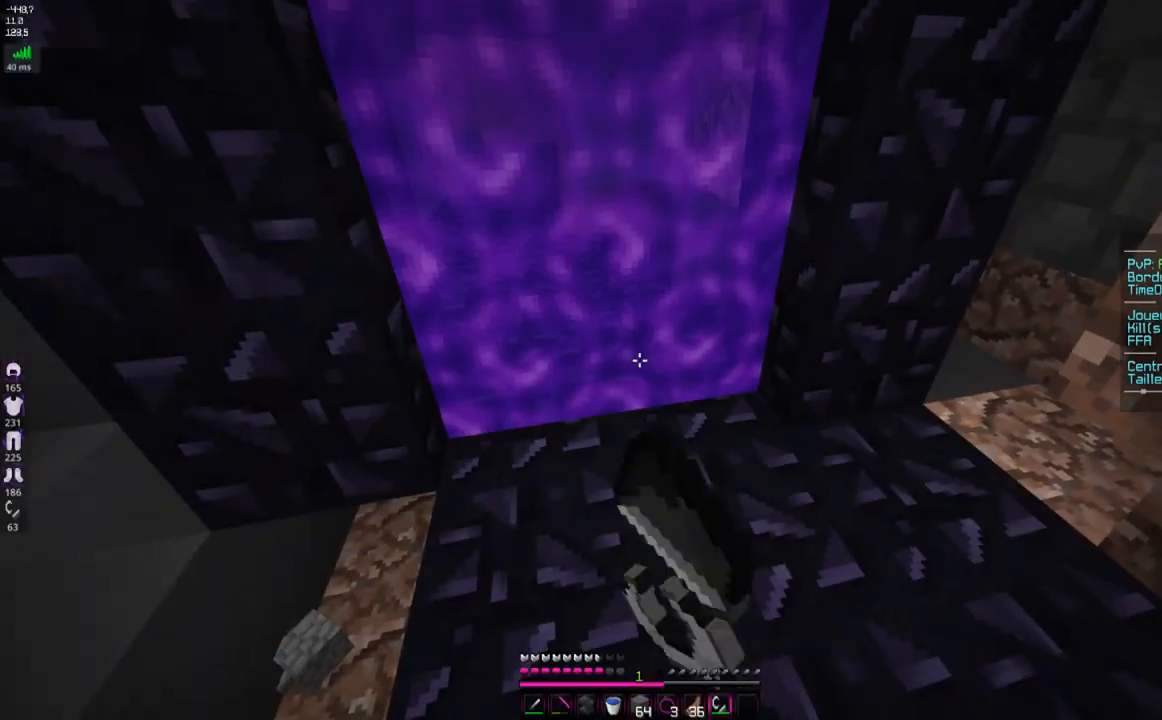
Gameplay with keyboard and mouse; each line is a JSON object with the keys and mouse buttons held at the frame after it. "events" lists presses ("down") and releases ("up") of "d", "q", "s", "space", "z", "mouse_left" and "mouse_right" between this image and that frame as [ms after this image, input, new state], when the widget could be followed in between. "mouse_left", "mouse_right" = the "left", "right" buttons of the "mouse" list. No other keys are recorded. Fast repeated clicks can show as one long hold. Mouse movement is not recorded.
{"keys": ["z"], "mouse": [], "events": [[234, "z", "down"]]}
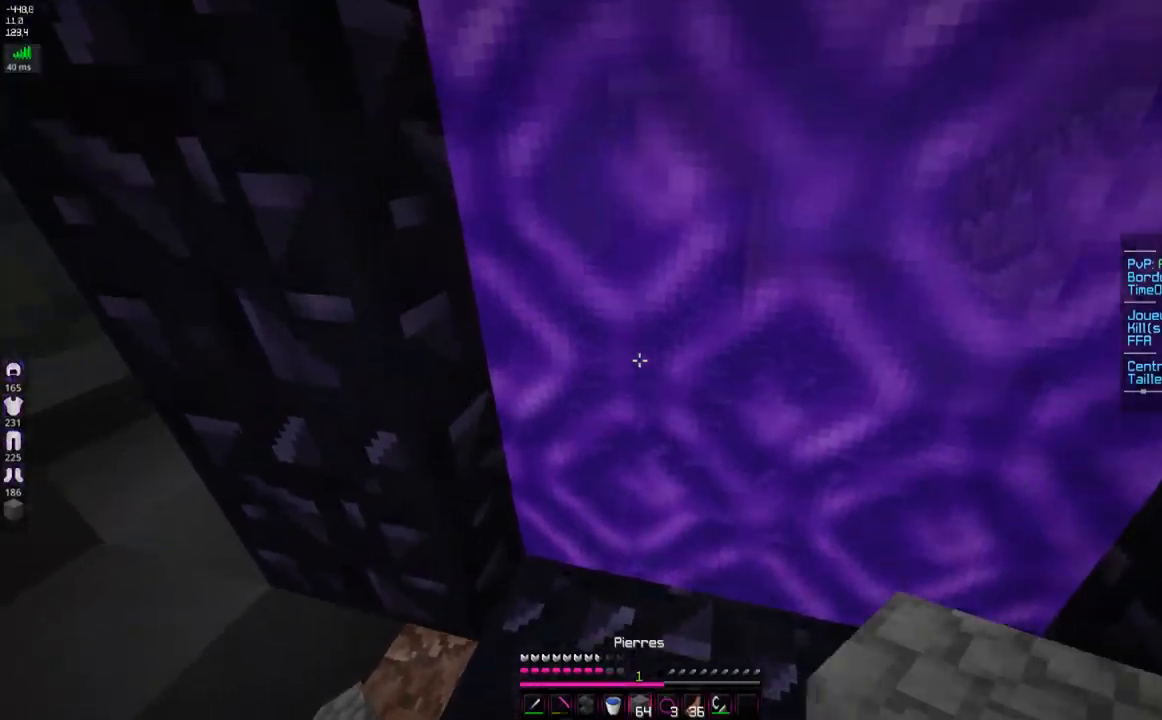
{"keys": ["d", "z"], "mouse": [], "events": [[483, "d", "down"]]}
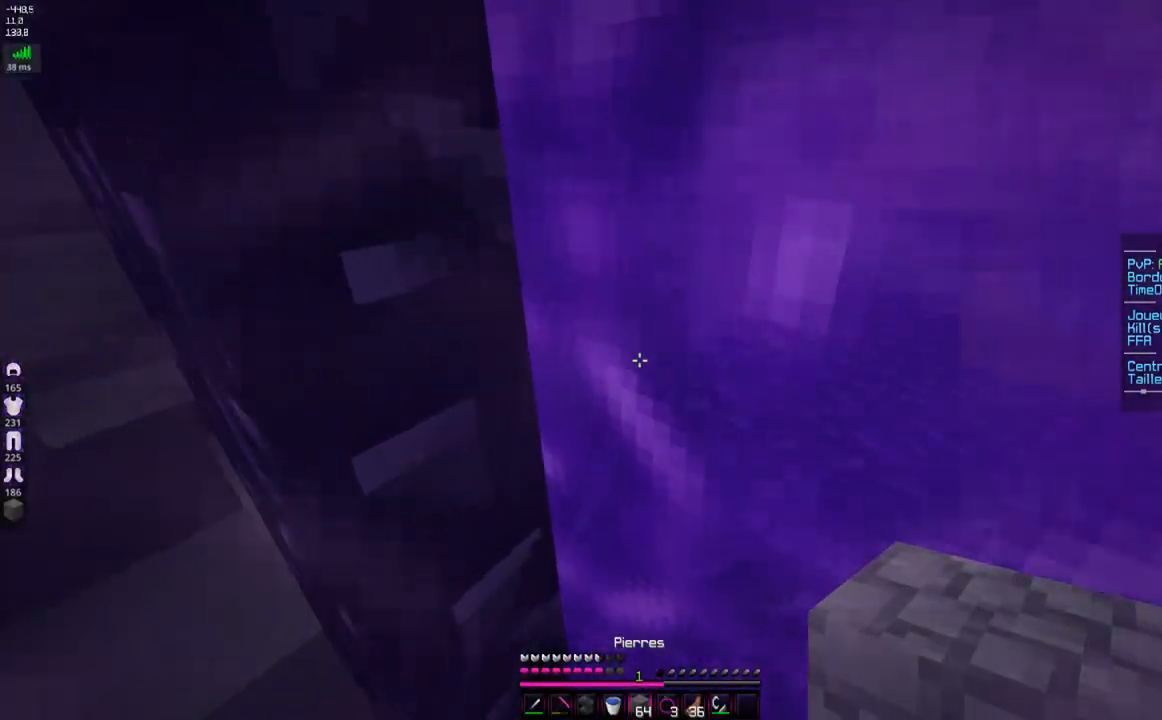
{"keys": [], "mouse": [], "events": [[100, "z", "up"], [401, "d", "up"]]}
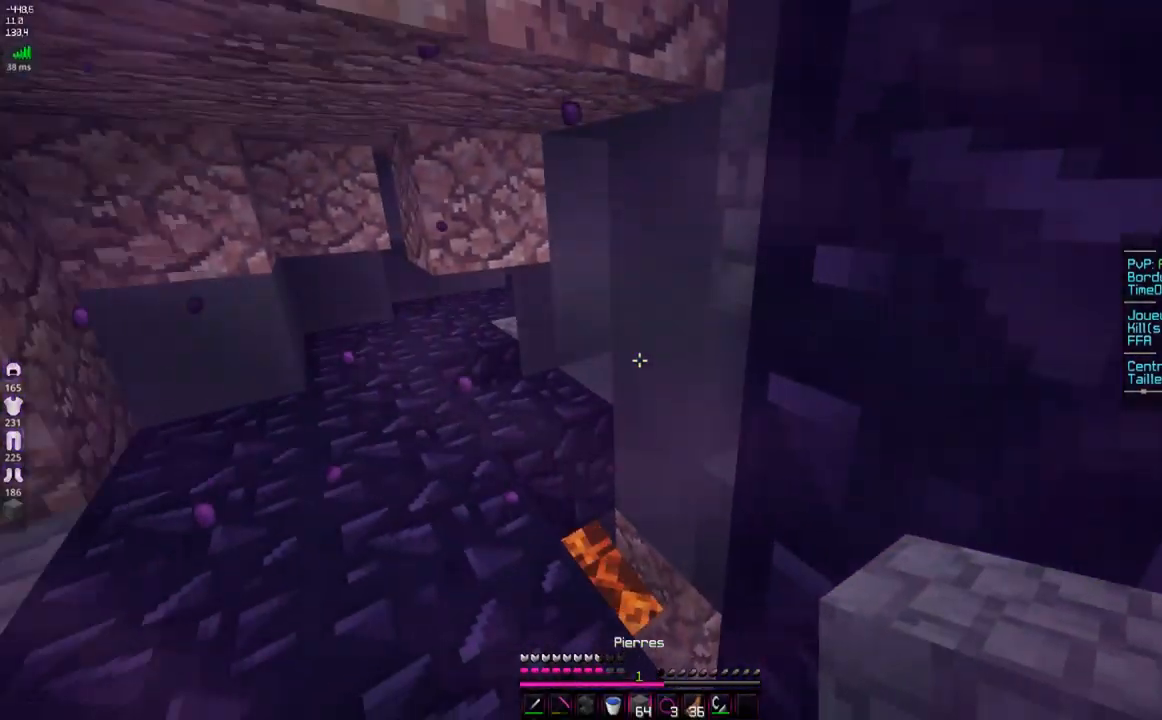
{"keys": [], "mouse": [], "events": []}
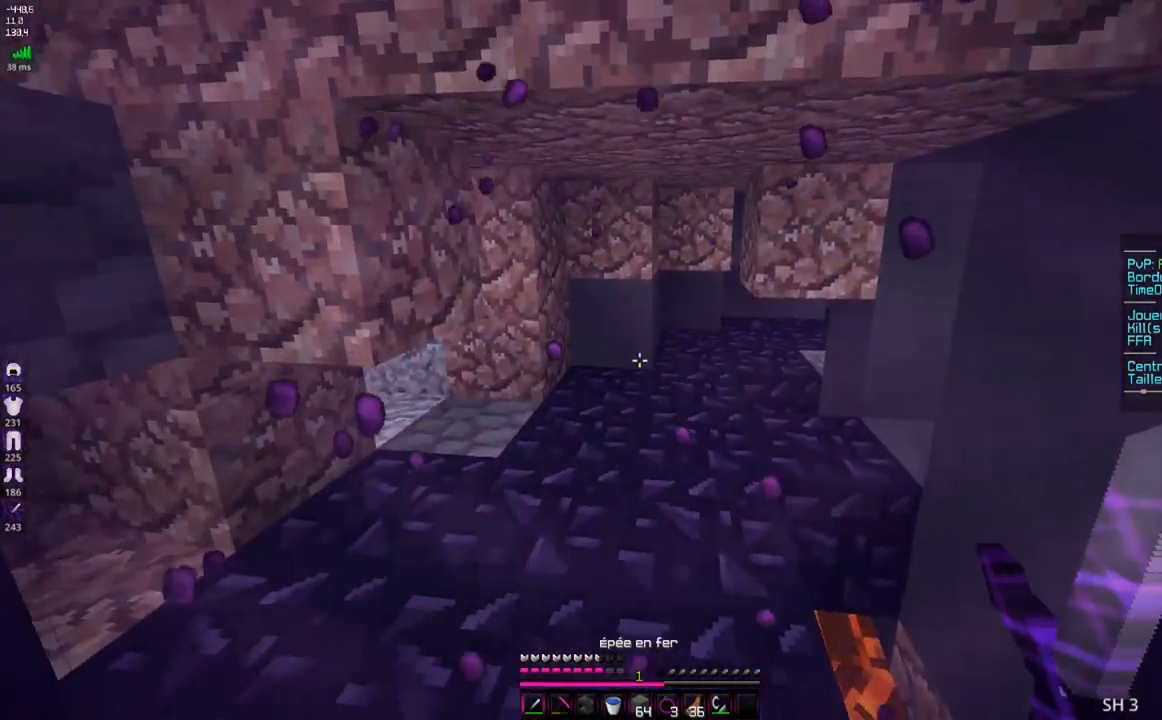
{"keys": [], "mouse": [], "events": []}
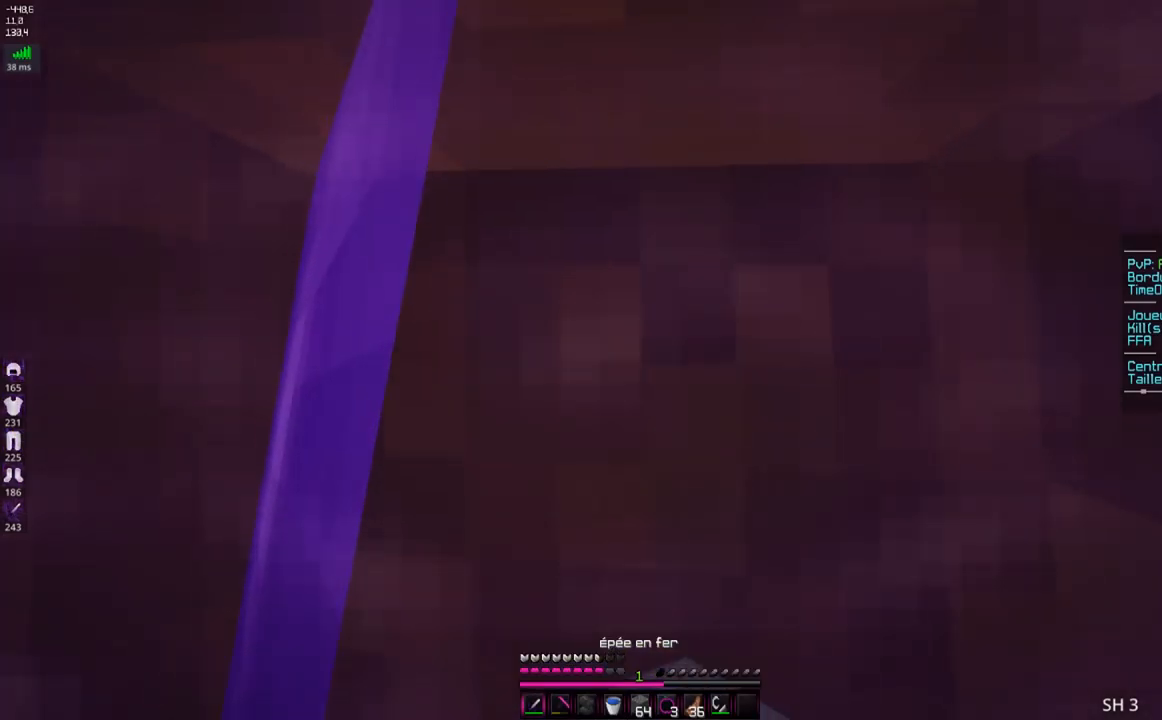
{"keys": [], "mouse": [], "events": []}
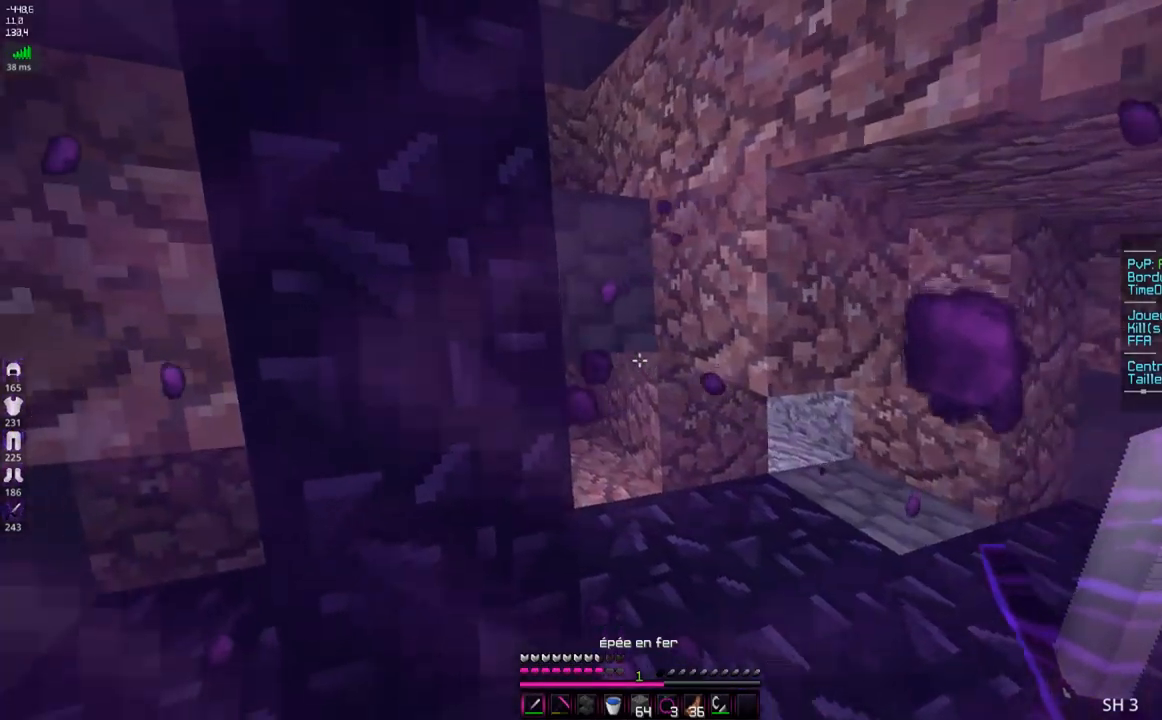
{"keys": [], "mouse": [], "events": []}
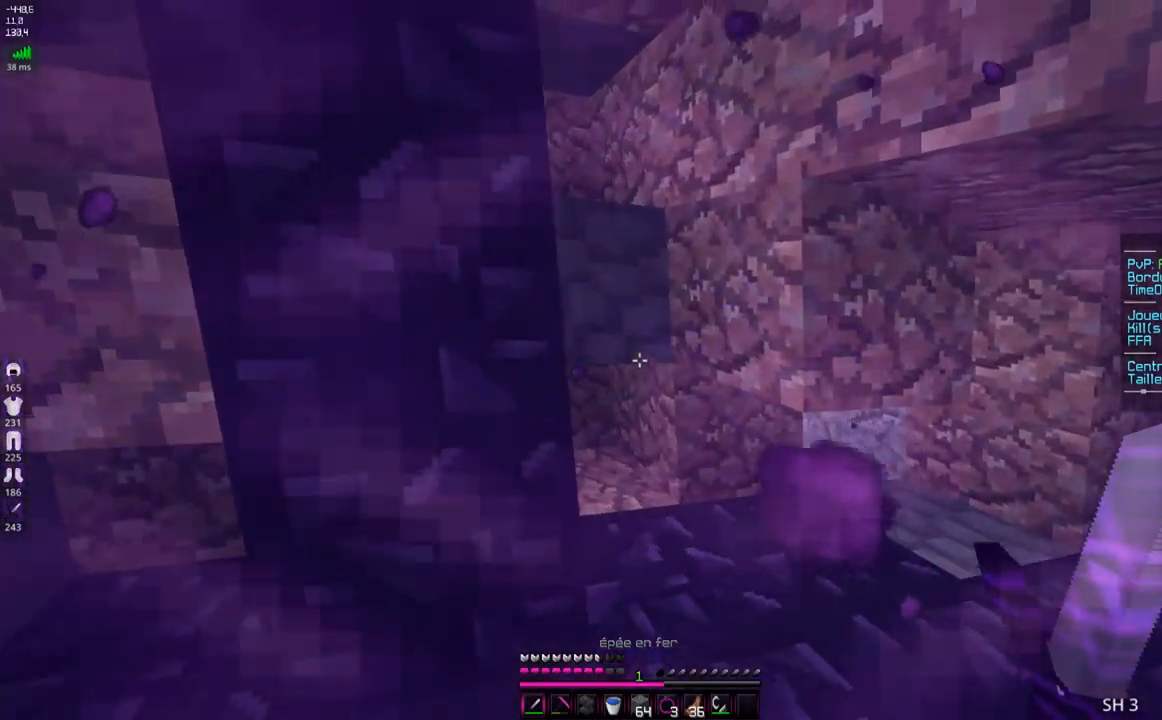
{"keys": [], "mouse": [], "events": []}
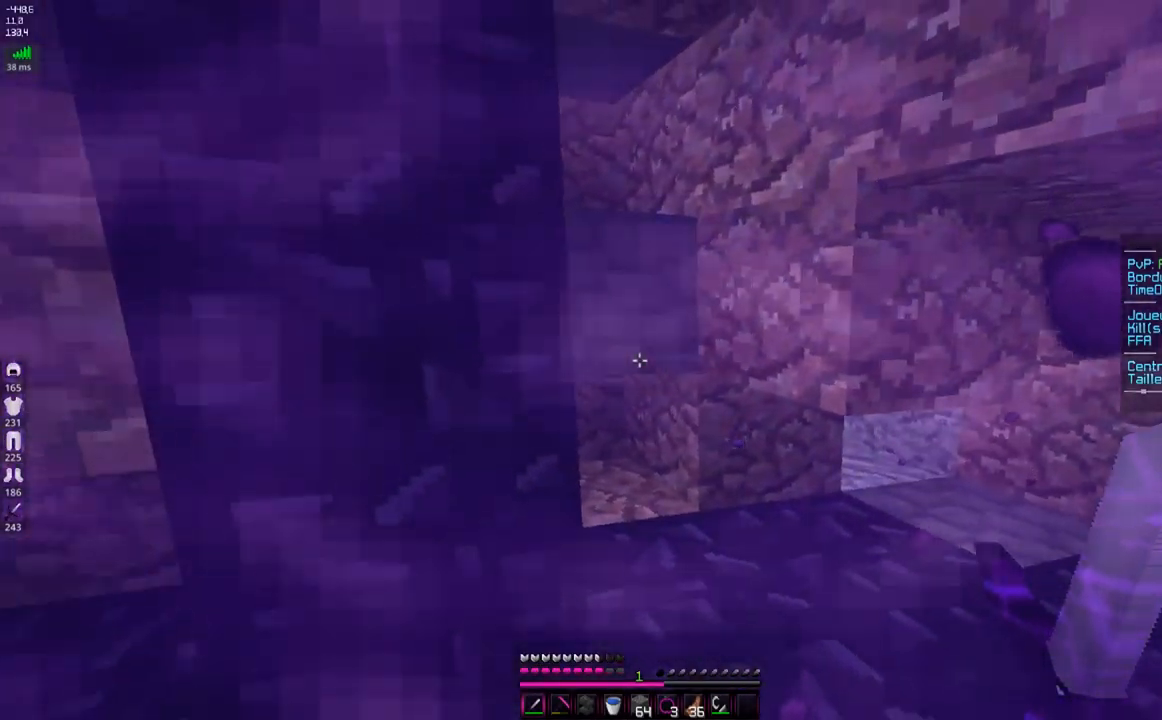
{"keys": [], "mouse": [], "events": []}
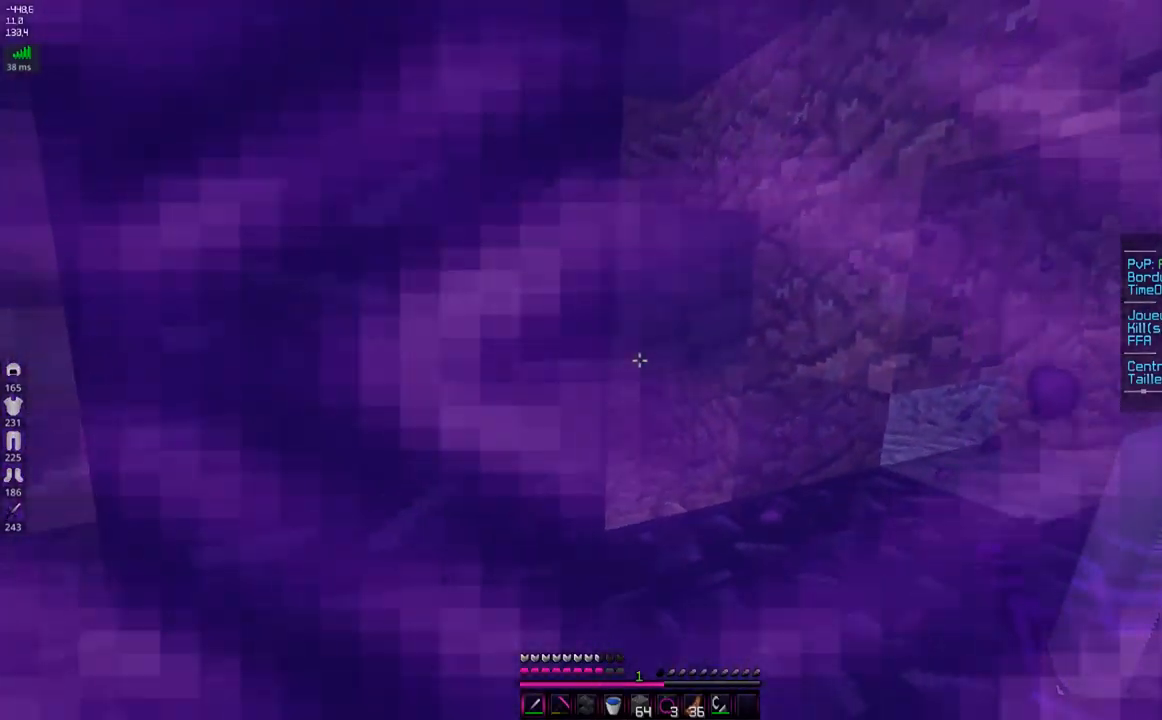
{"keys": [], "mouse": [], "events": []}